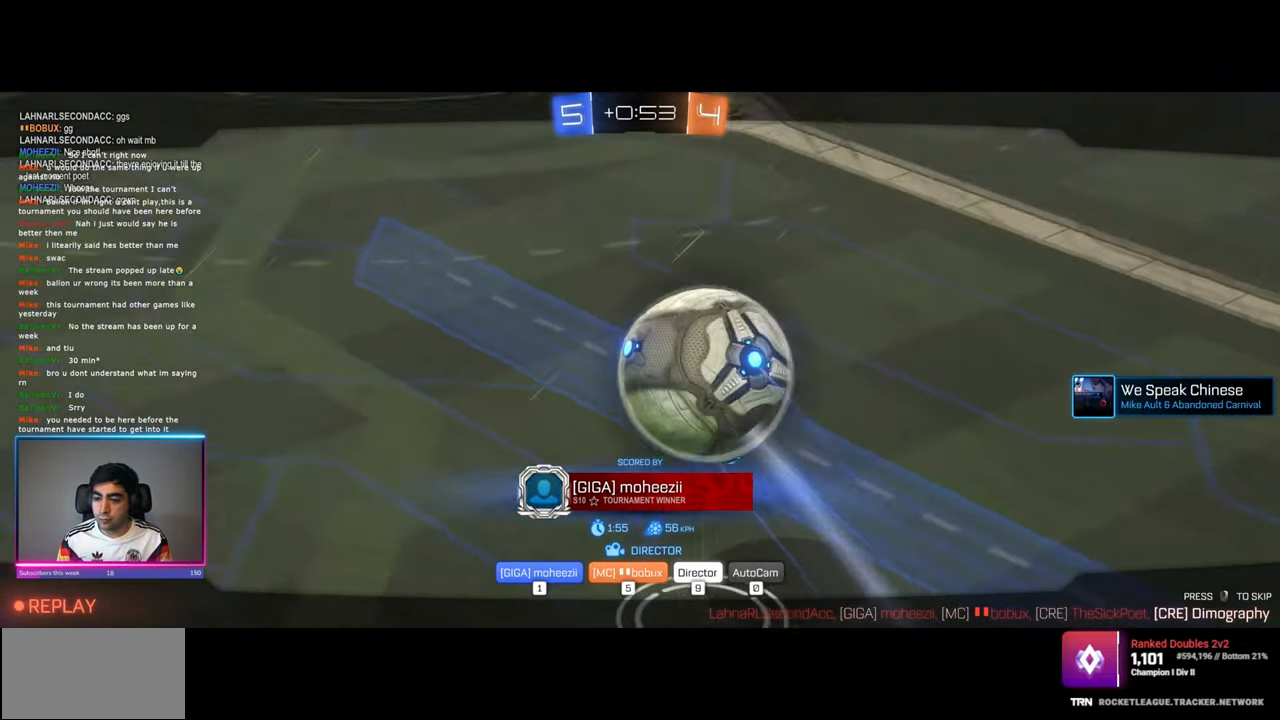
Gameplay with keyboard and mouse; each line is a JSON object with the keys and mouse buttons held at the frame after it. "events" lists presses ("down") and releases ("up") of "a", "ctrl", "d", "e", "q", "s", "shift", "space", "w", "mouse_left", "mouse_wheel", "mouse_right", "mouse_mb4" and "mouse_mb5" between this image and that frame as [ms after this image, input, new state], when the widget could be followed in between. "mouse_left", "mouse_wheel", "mouse_right", "mouse_mb4", "mouse_mb5" = the "left", "wheel", "right", "mb4", "mb5" buttons of the "mouse" list. No other keys are recorded. "wheel" means that the mouse wheel is clicked or scrolled. Mouse movement is not recorded.
{"keys": [], "mouse": [], "events": [[367, "mouse_left", "down"], [467, "mouse_left", "up"]]}
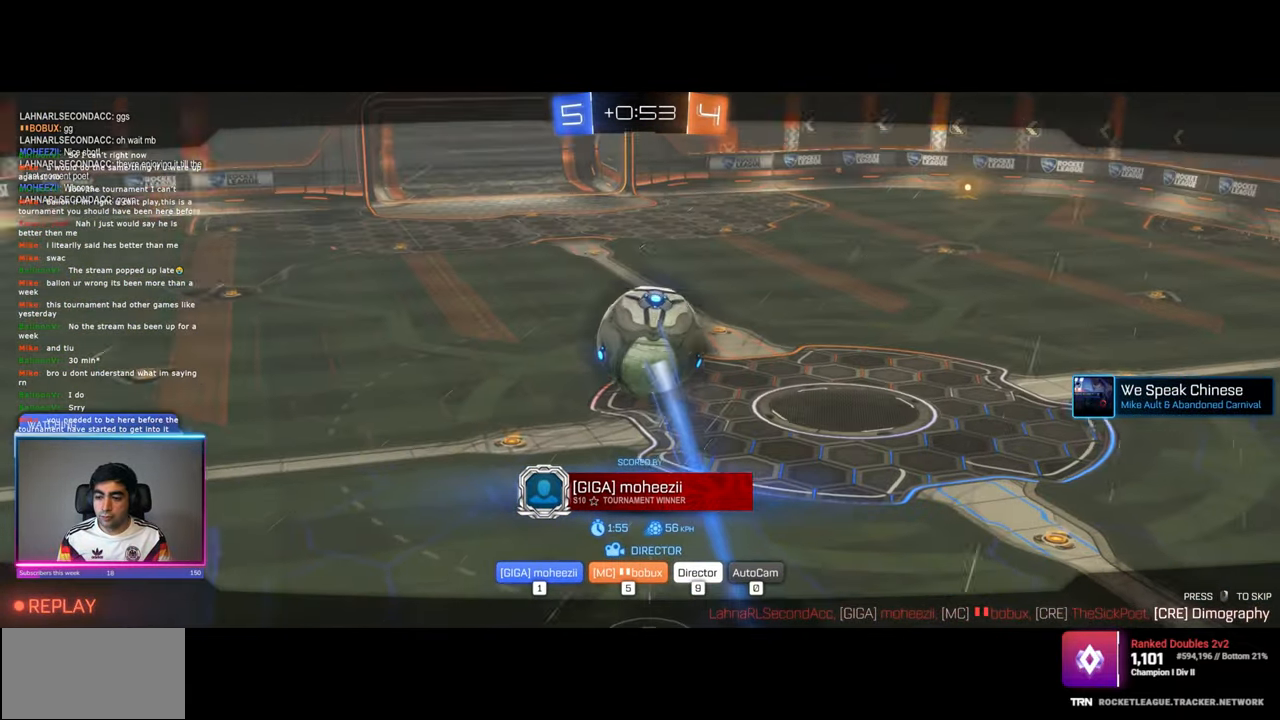
{"keys": [], "mouse": [], "events": []}
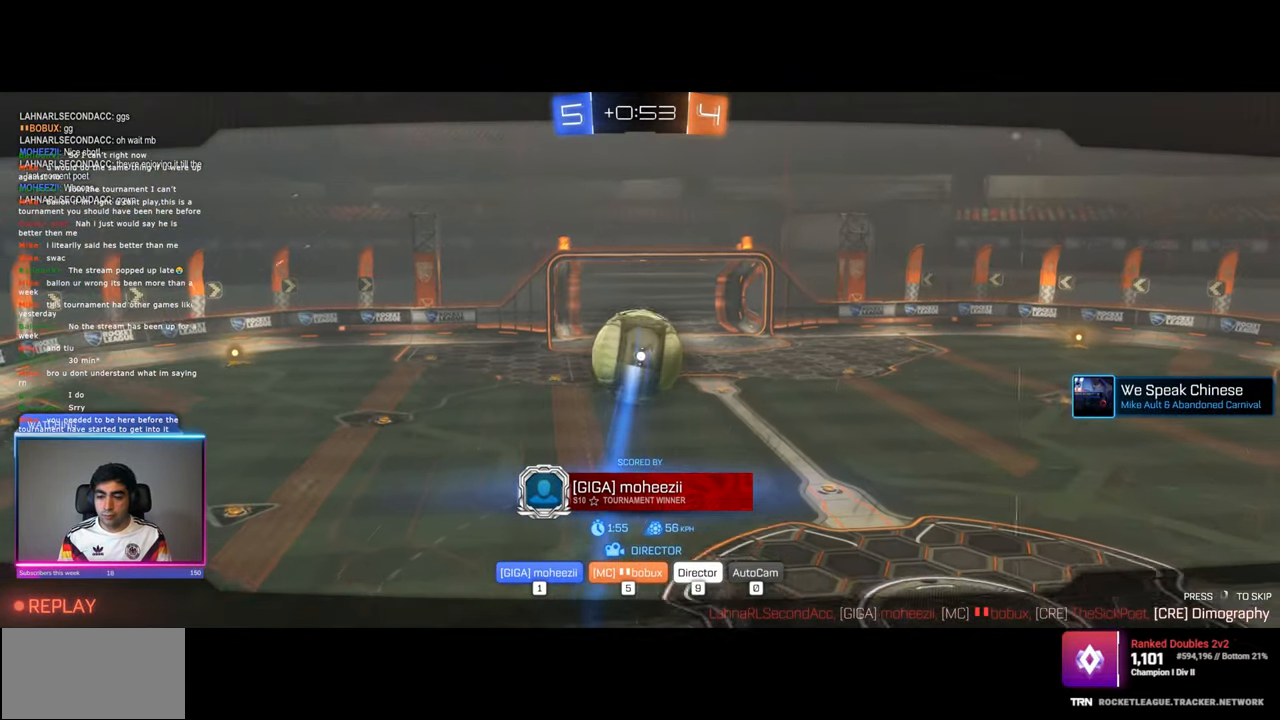
{"keys": [], "mouse": [], "events": [[250, "mouse_left", "down"], [333, "mouse_left", "up"]]}
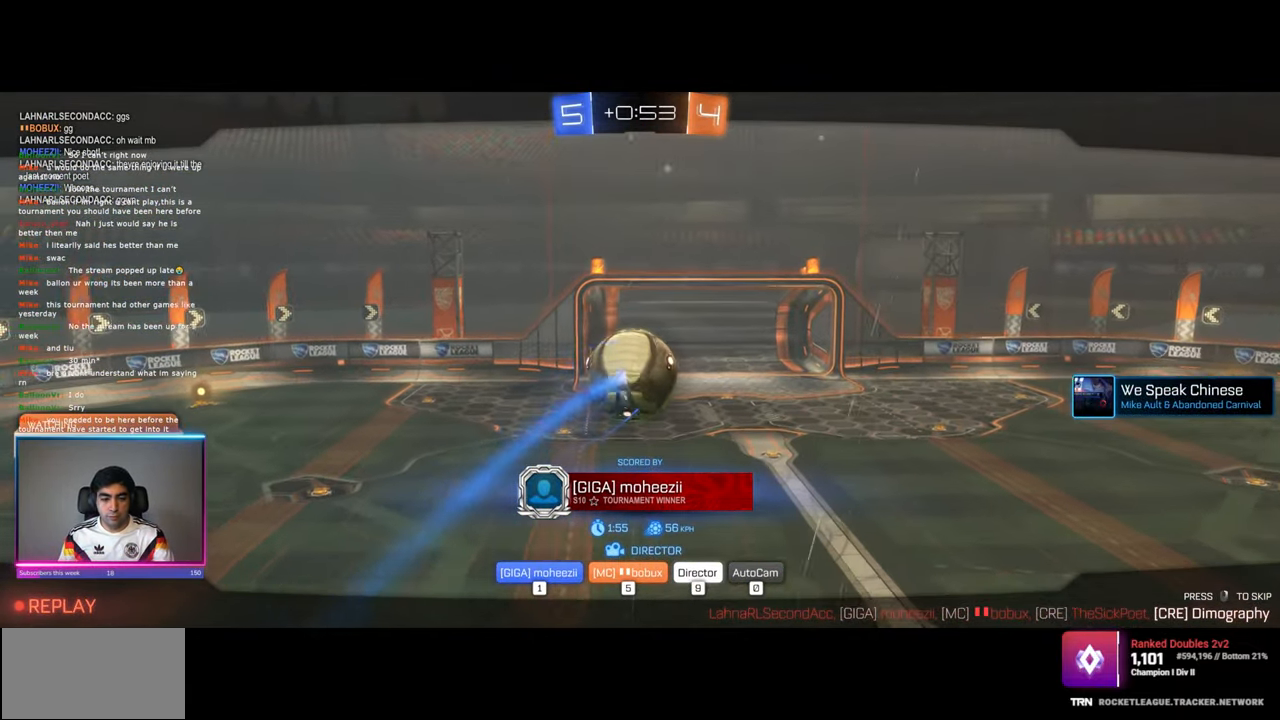
{"keys": [], "mouse": [], "events": []}
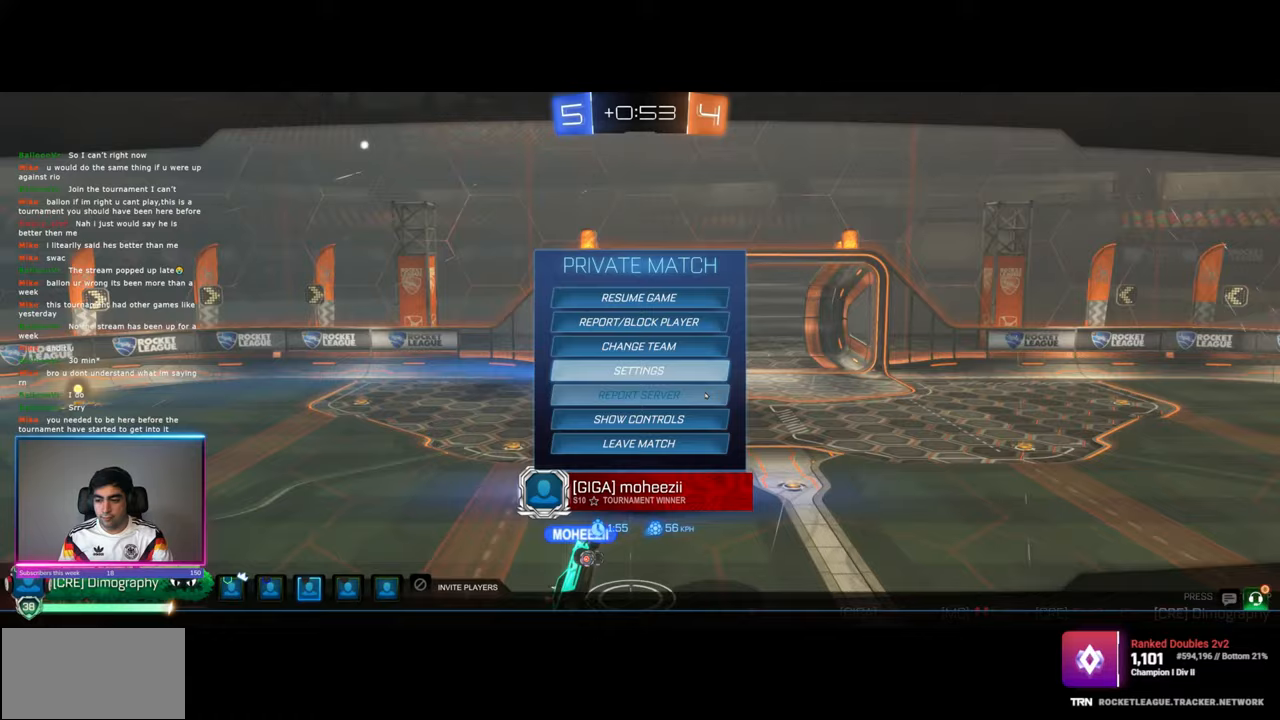
{"keys": [], "mouse": [], "events": []}
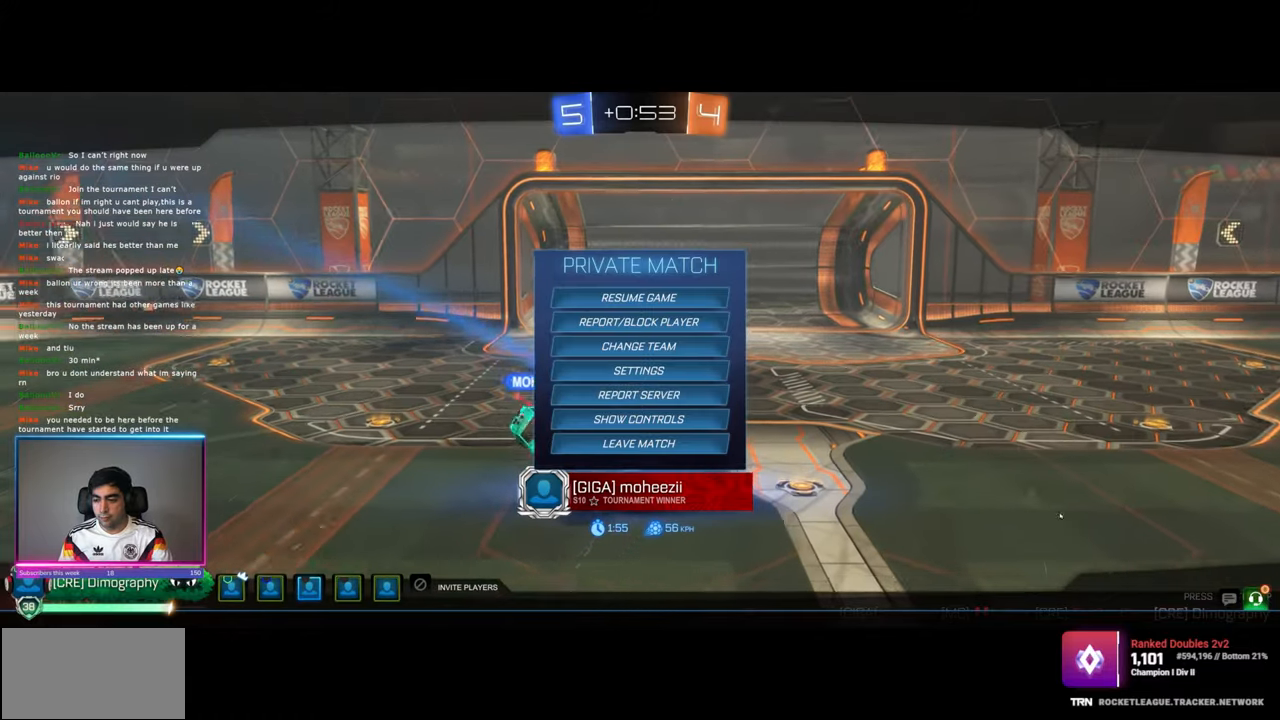
{"keys": [], "mouse": [], "events": []}
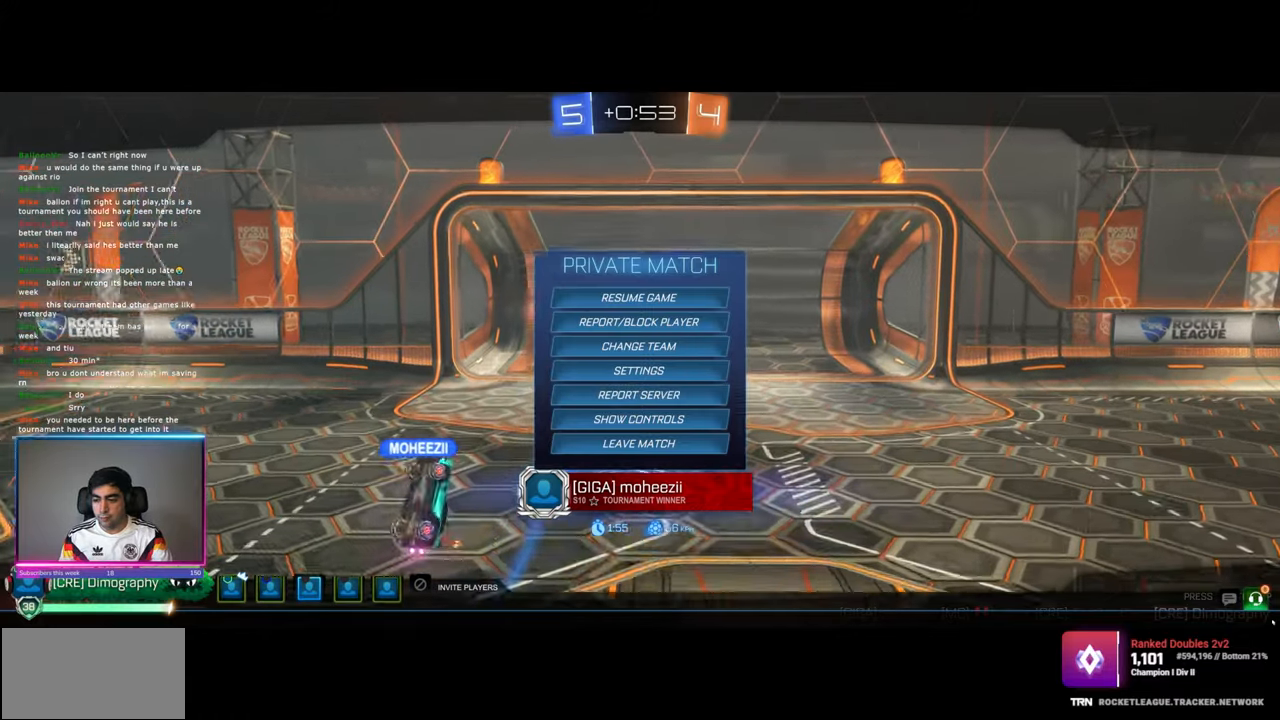
{"keys": [], "mouse": [], "events": [[217, "mouse_left", "down"], [283, "mouse_left", "up"]]}
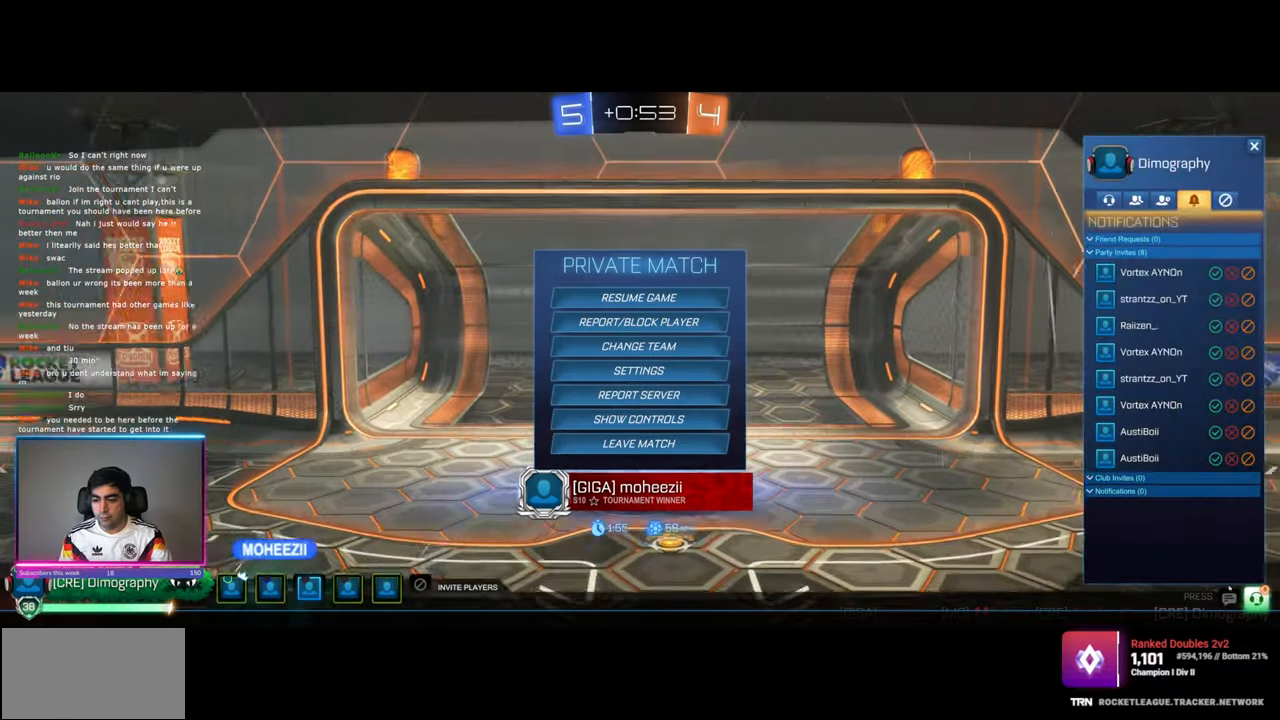
{"keys": [], "mouse": [], "events": [[400, "mouse_left", "down"], [500, "mouse_left", "up"]]}